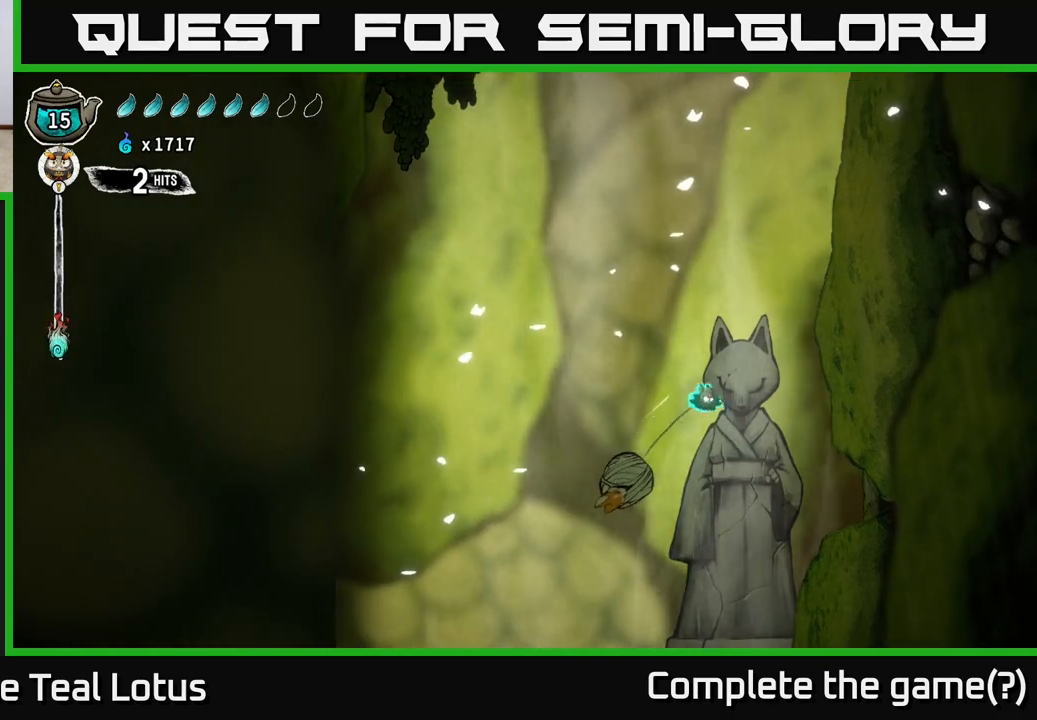
Gameplay with a controller (Xbox layout); each line is a JSON object with the inputs held at the frame after it. "events" lists button and stick changes between this image and that frame as [ms after this image, input, new state], when the widget could be followed in between.
{"buttons": ["X", "L2"], "left_stick": "right", "right_stick": "center", "events": [[450, "L2", "down"], [483, "X", "down"]]}
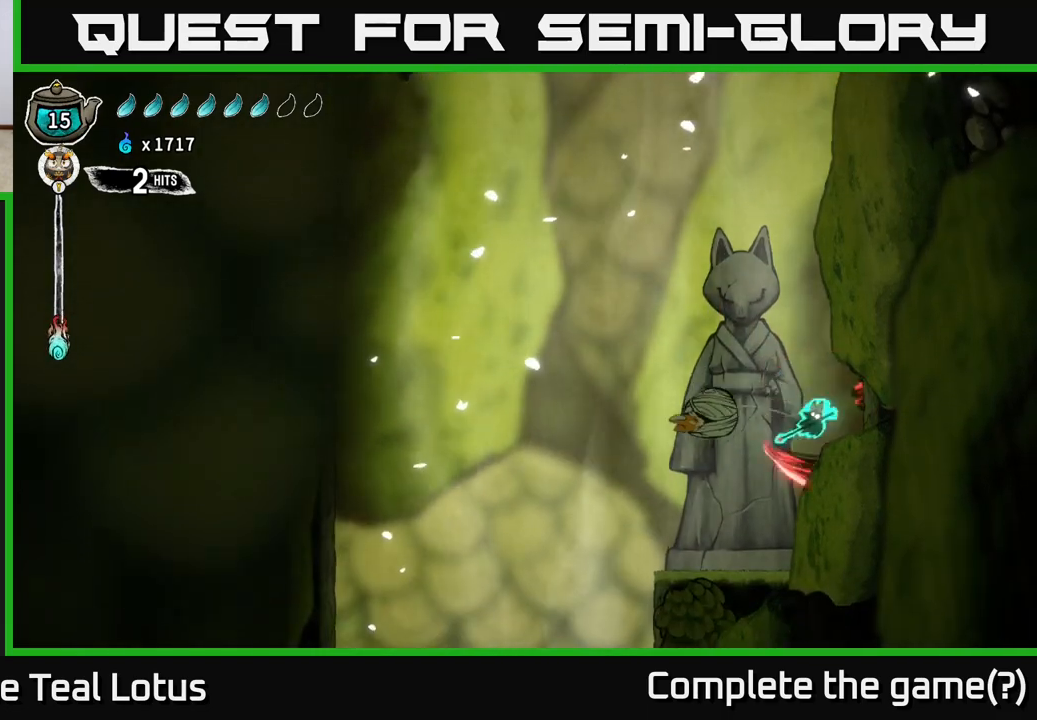
{"buttons": ["L2"], "left_stick": "left", "right_stick": "center", "events": [[33, "A", "down"], [67, "X", "up"], [183, "left_stick", "left"], [233, "A", "up"]]}
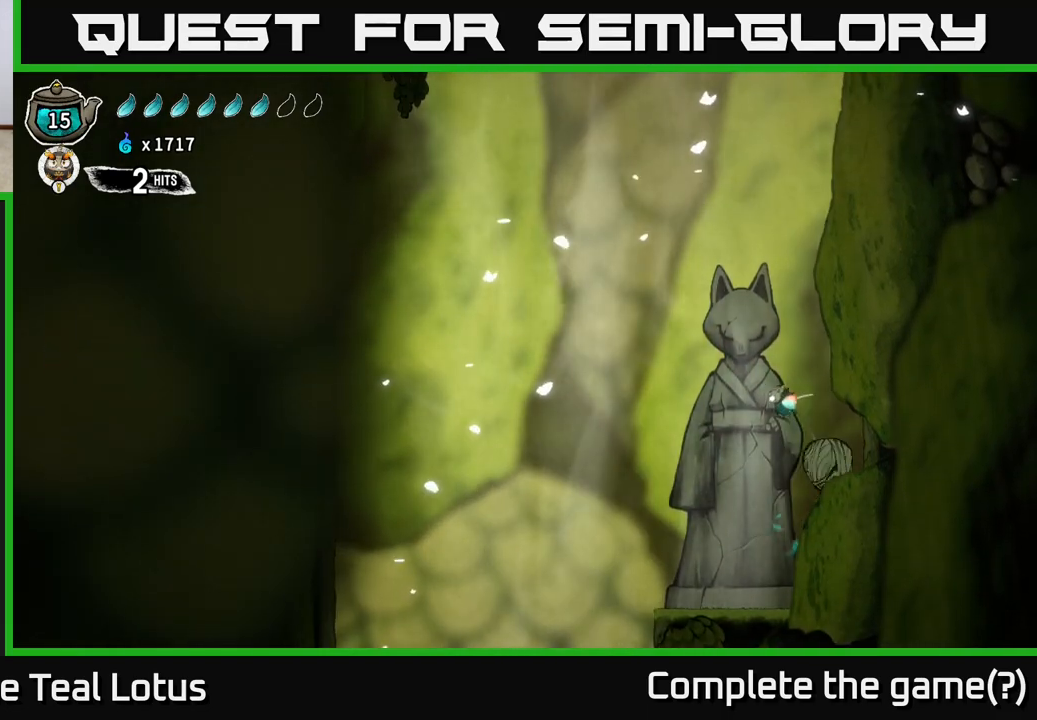
{"buttons": ["L2"], "left_stick": "left", "right_stick": "center", "events": [[83, "left_stick", "center"], [217, "L2", "up"], [250, "L2", "down"], [450, "left_stick", "left"]]}
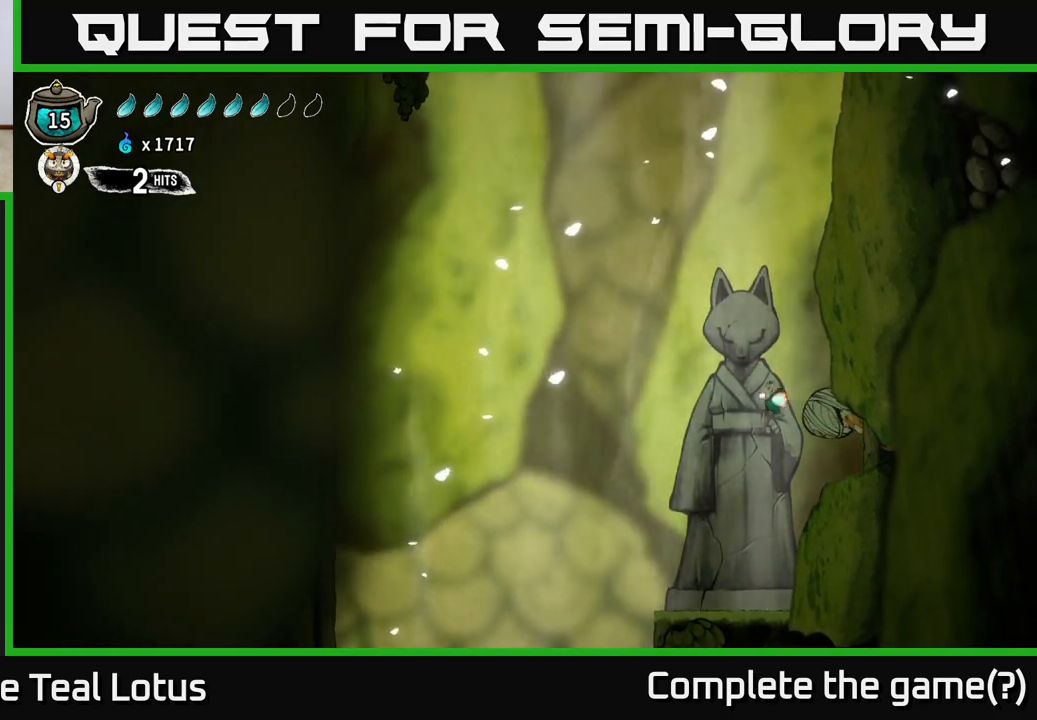
{"buttons": ["L2"], "left_stick": "center", "right_stick": "center", "events": [[117, "left_stick", "center"]]}
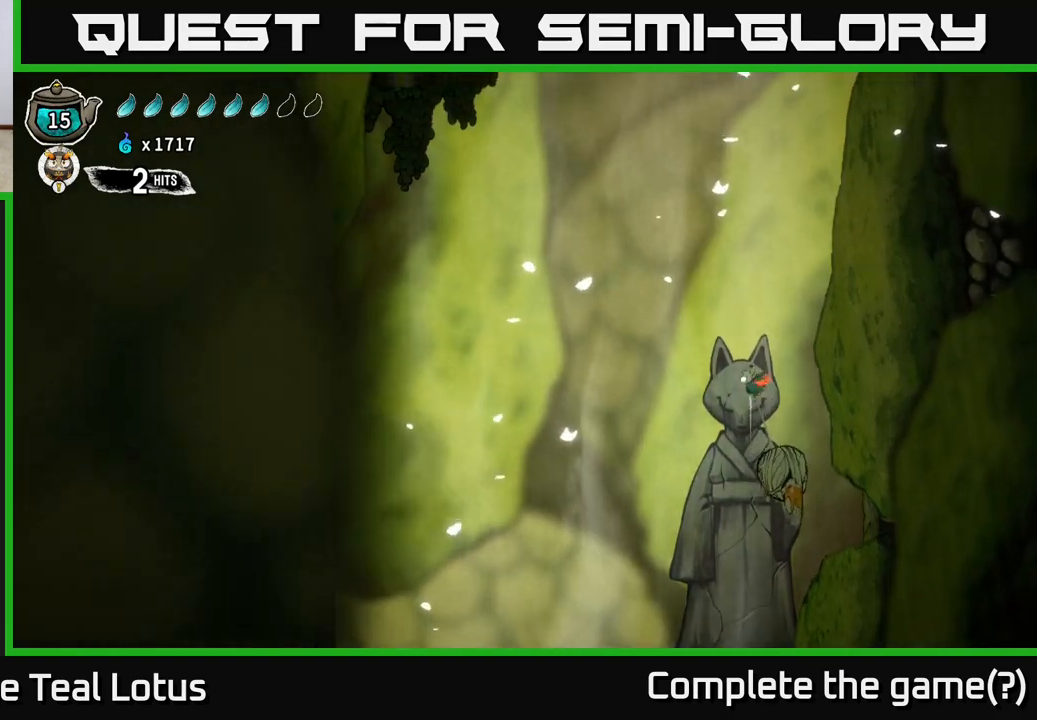
{"buttons": [], "left_stick": "center", "right_stick": "center", "events": [[33, "L2", "up"], [33, "SELECT", "down"], [150, "SELECT", "up"]]}
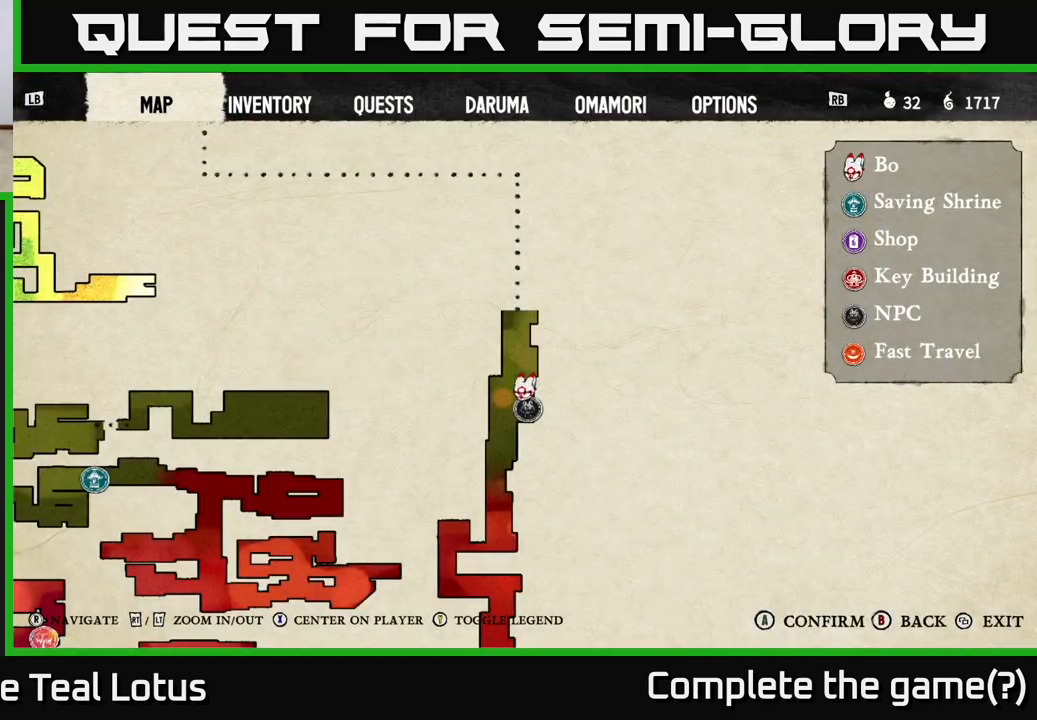
{"buttons": [], "left_stick": "center", "right_stick": "center", "events": []}
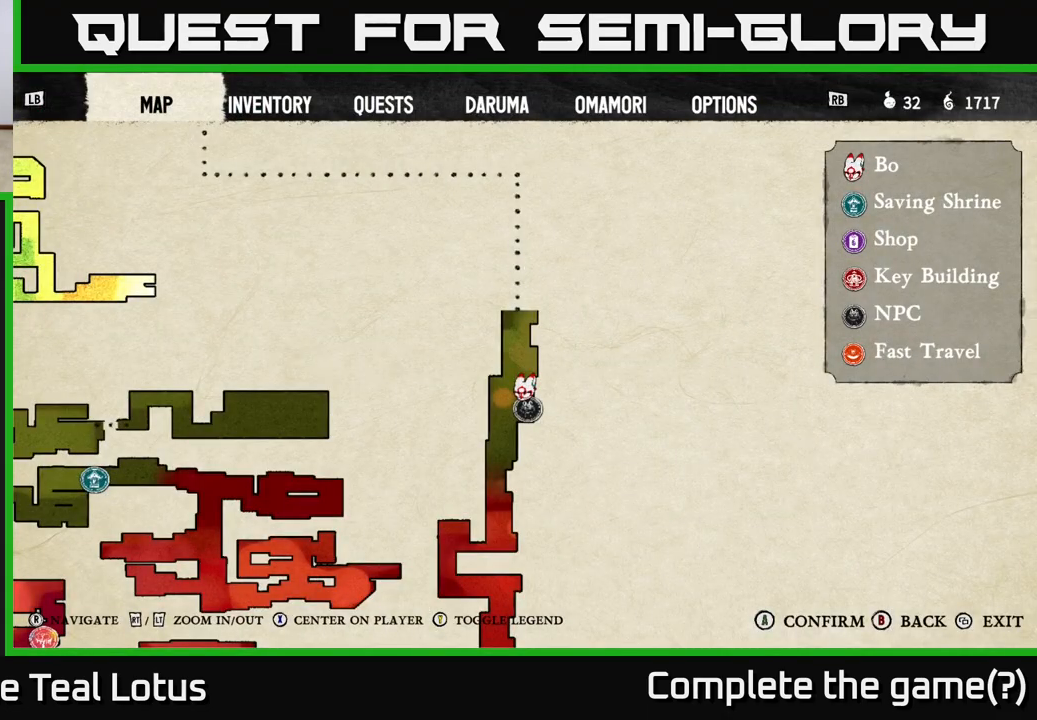
{"buttons": ["L2"], "left_stick": "center", "right_stick": "center", "events": [[17, "SELECT", "down"], [117, "SELECT", "up"], [250, "L2", "down"]]}
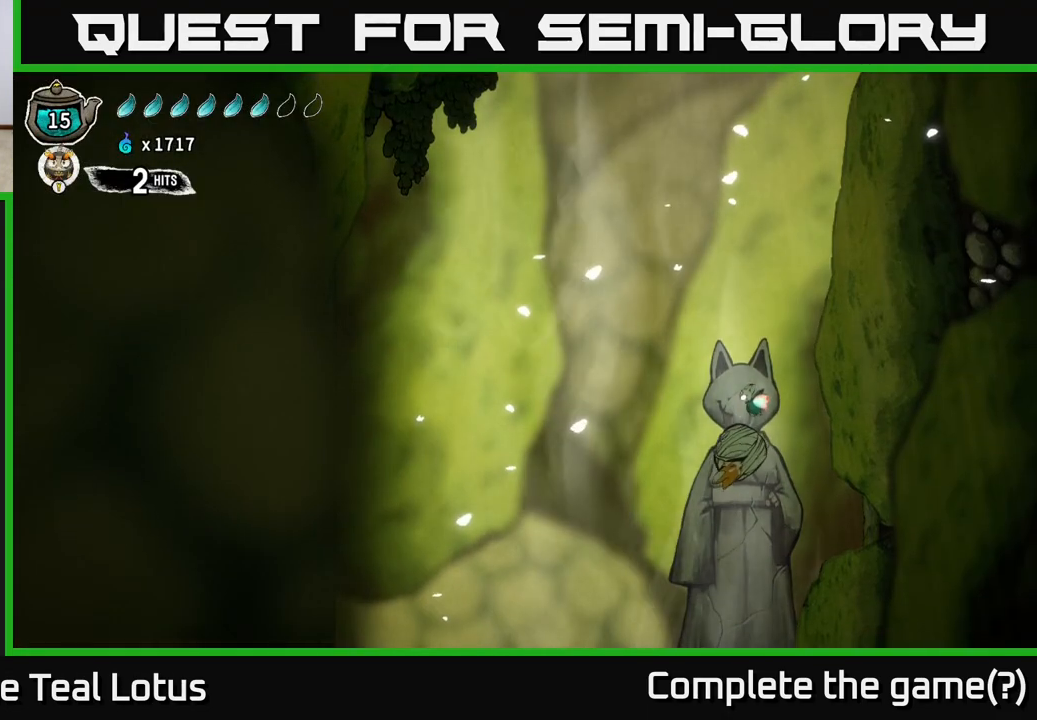
{"buttons": ["L2"], "left_stick": "center", "right_stick": "center", "events": []}
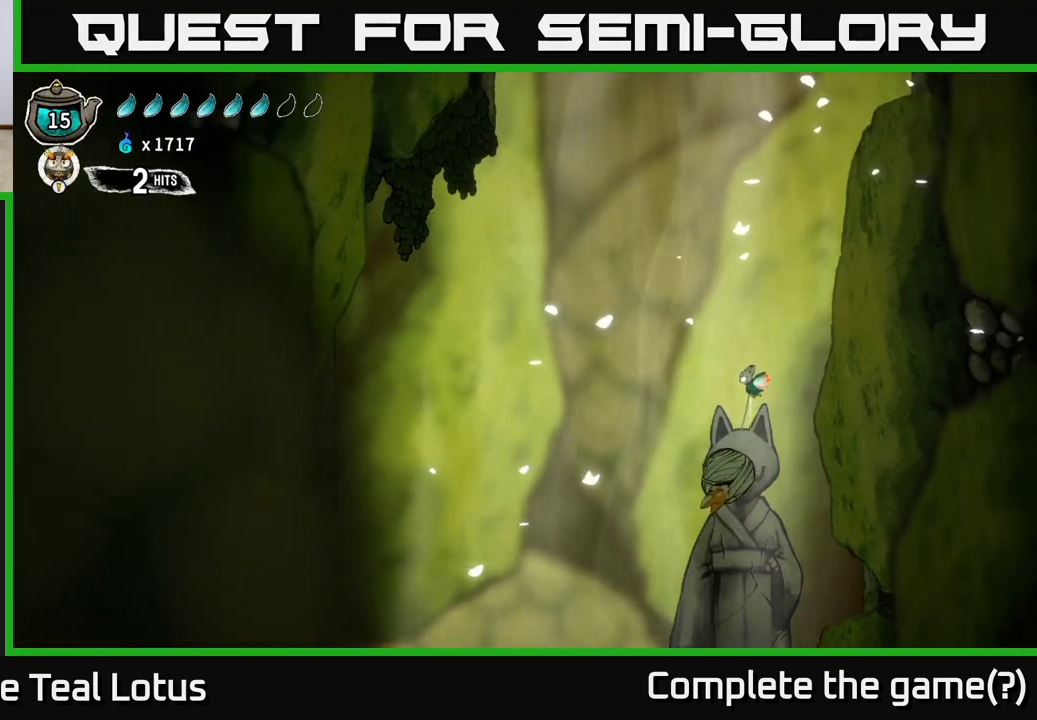
{"buttons": ["L2"], "left_stick": "center", "right_stick": "center", "events": []}
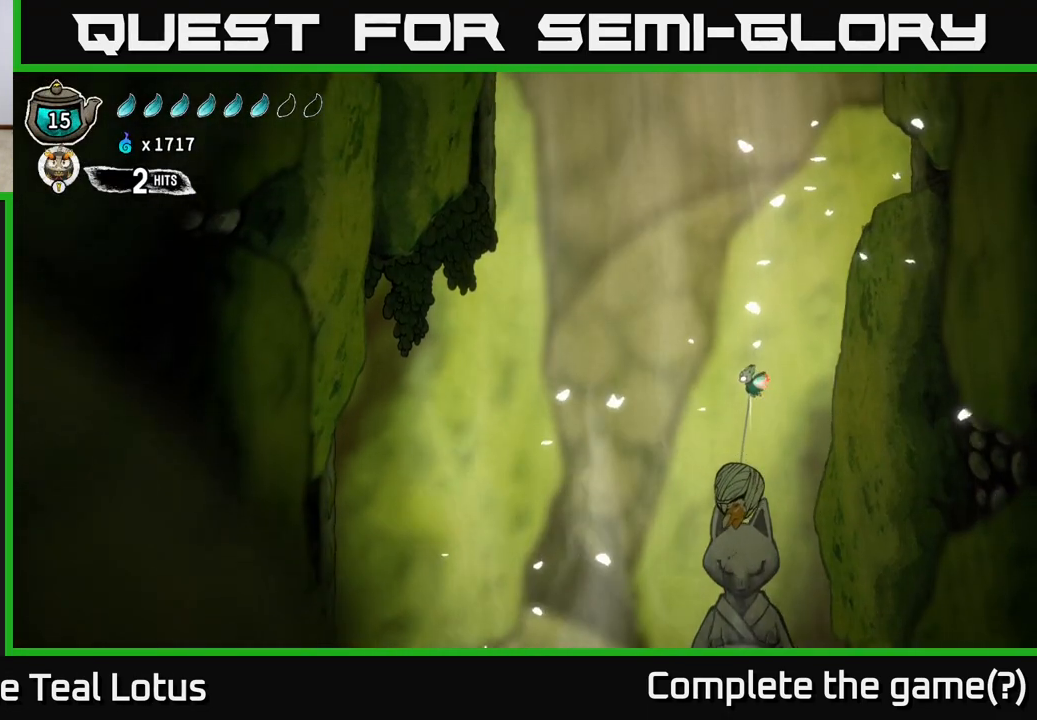
{"buttons": ["L2"], "left_stick": "center", "right_stick": "center", "events": []}
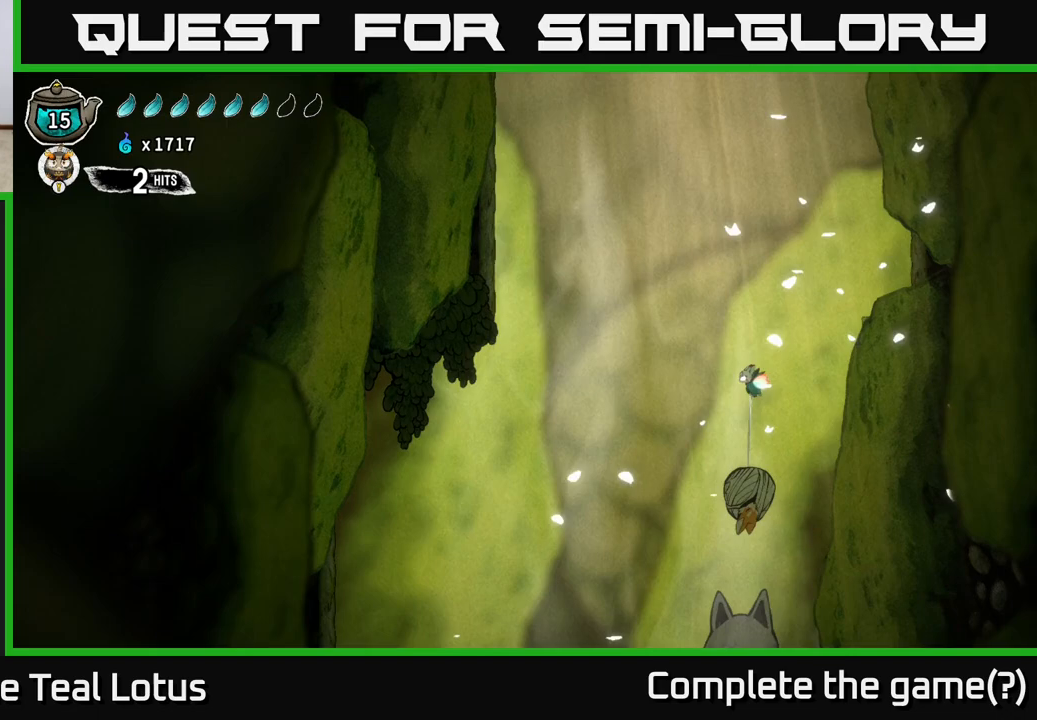
{"buttons": ["L2"], "left_stick": "right", "right_stick": "center", "events": [[383, "left_stick", "right"]]}
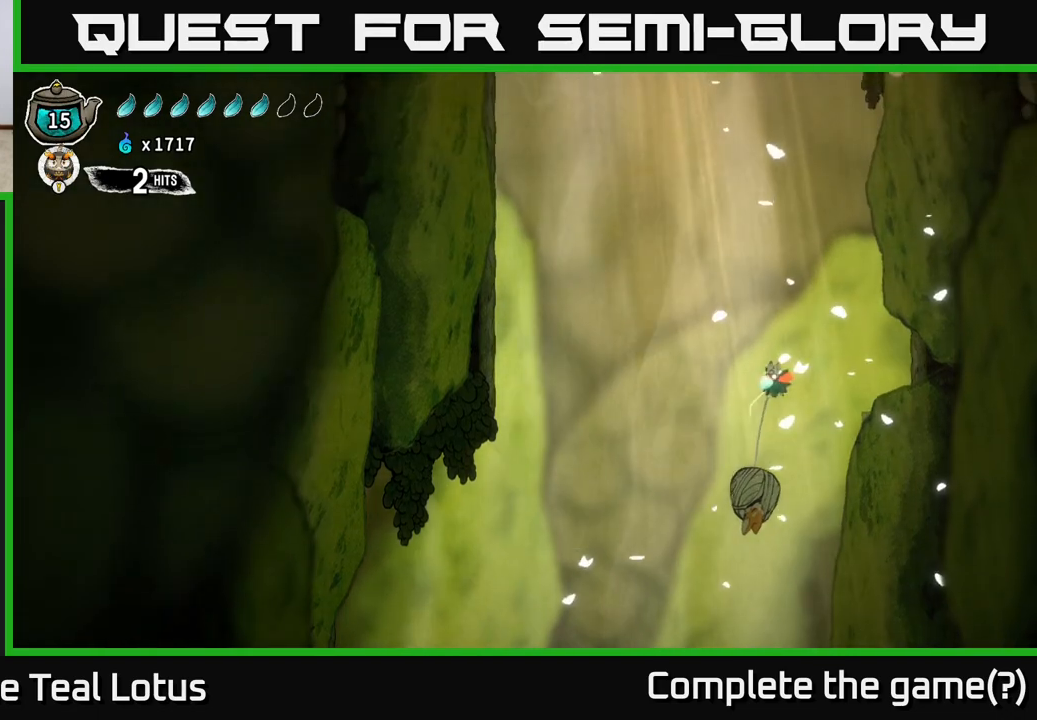
{"buttons": ["L2"], "left_stick": "center", "right_stick": "center", "events": [[50, "left_stick", "center"], [100, "left_stick", "left"], [283, "left_stick", "center"]]}
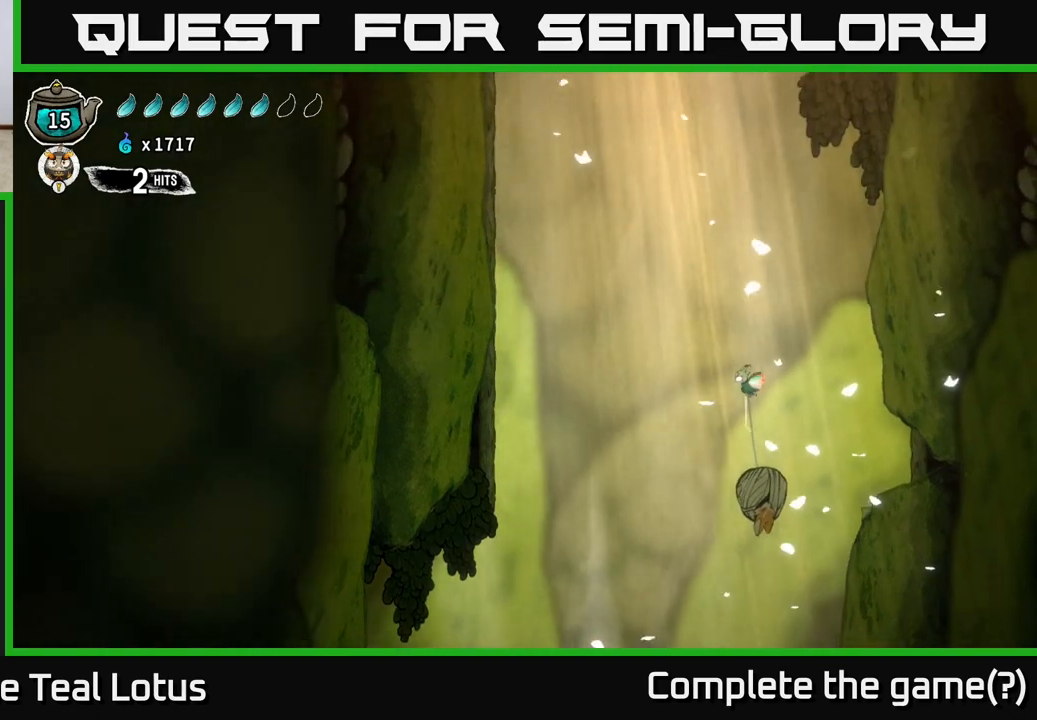
{"buttons": ["L2"], "left_stick": "center", "right_stick": "center", "events": []}
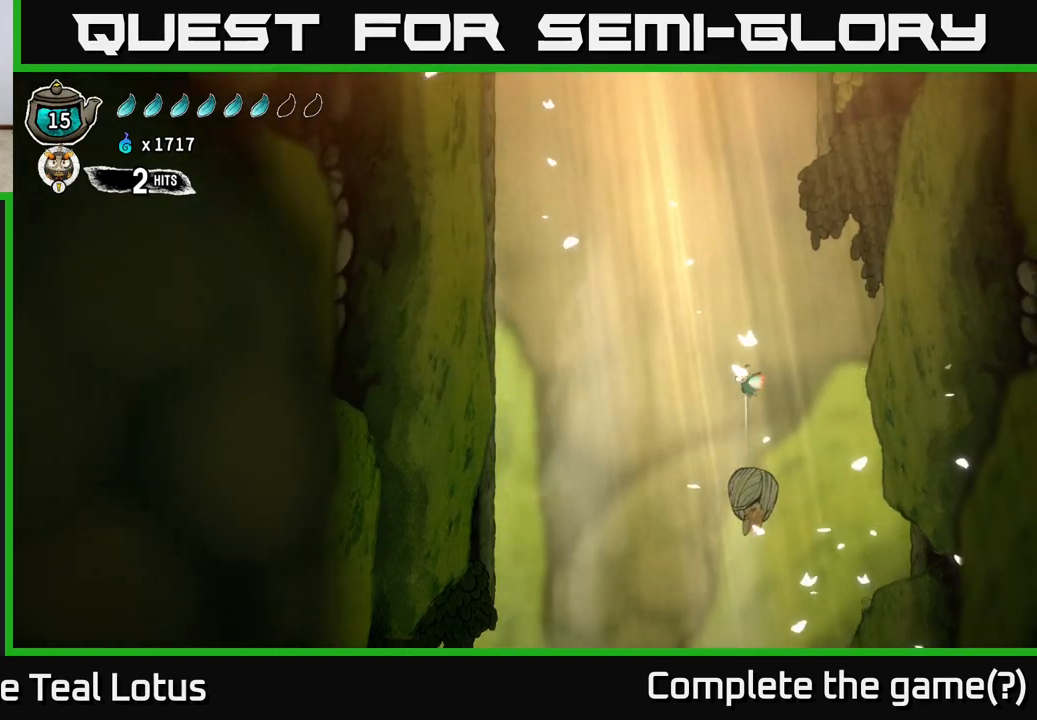
{"buttons": ["L2"], "left_stick": "center", "right_stick": "center", "events": []}
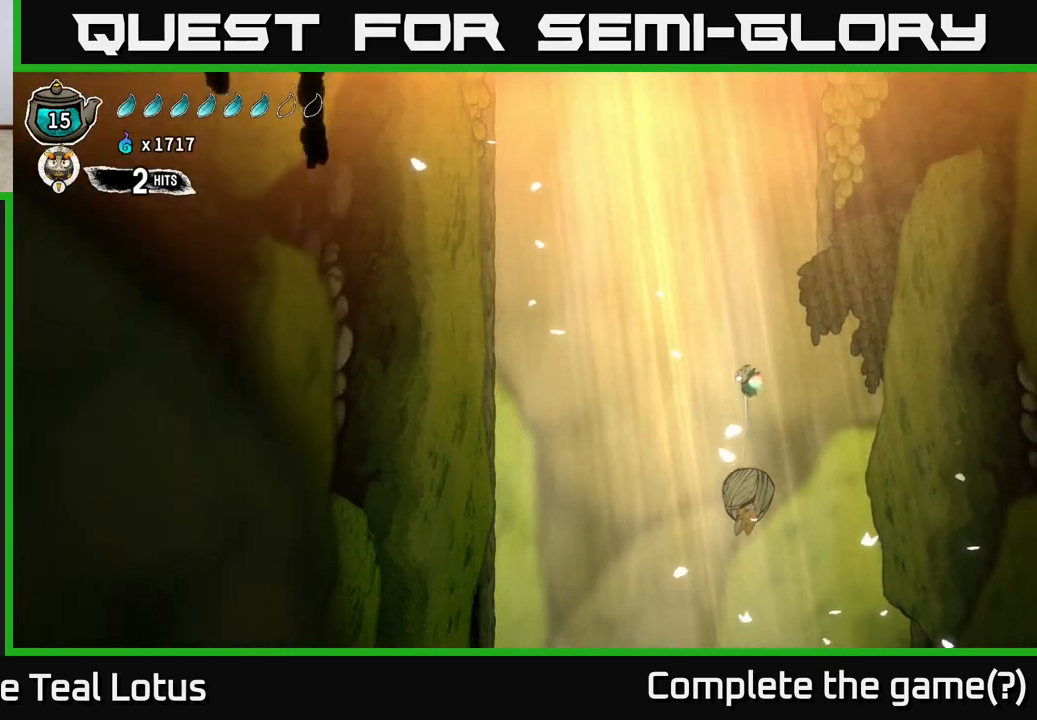
{"buttons": ["L2"], "left_stick": "center", "right_stick": "center", "events": [[250, "left_stick", "left"], [500, "left_stick", "center"]]}
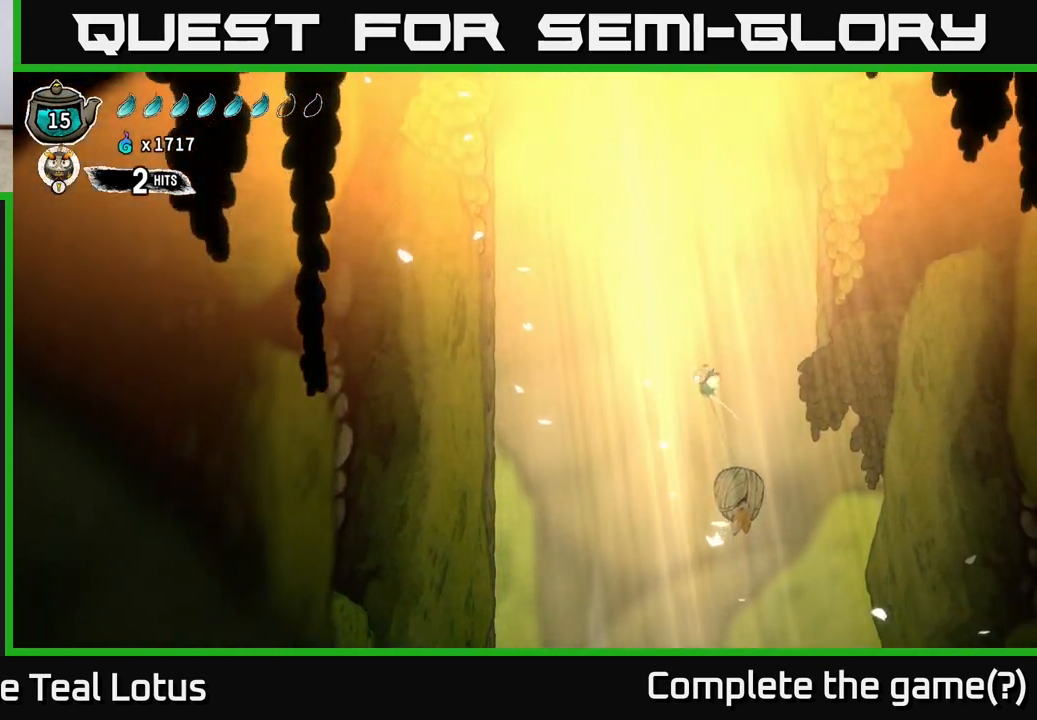
{"buttons": ["L2"], "left_stick": "center", "right_stick": "center", "events": []}
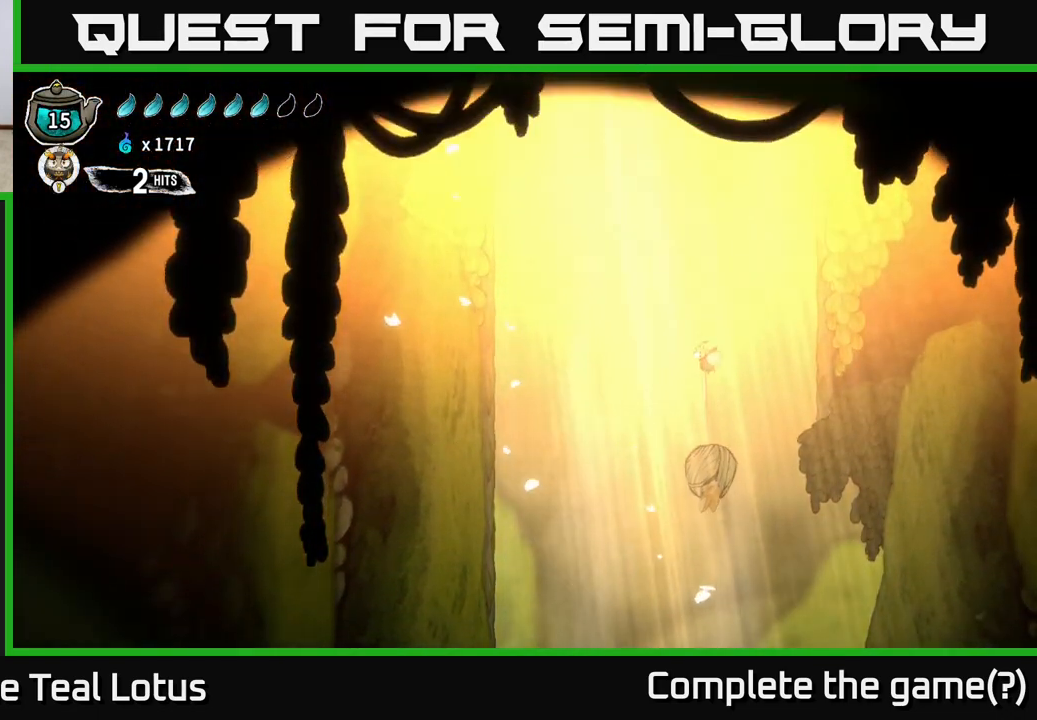
{"buttons": ["L2"], "left_stick": "center", "right_stick": "center", "events": []}
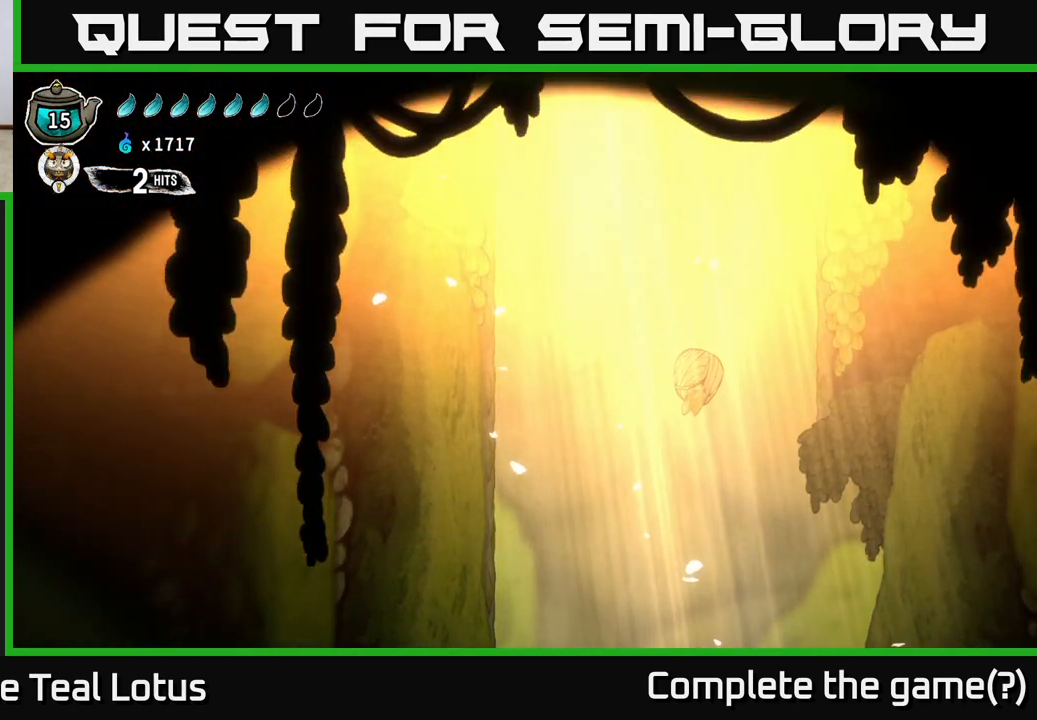
{"buttons": ["L2"], "left_stick": "left", "right_stick": "center", "events": [[33, "left_stick", "left"]]}
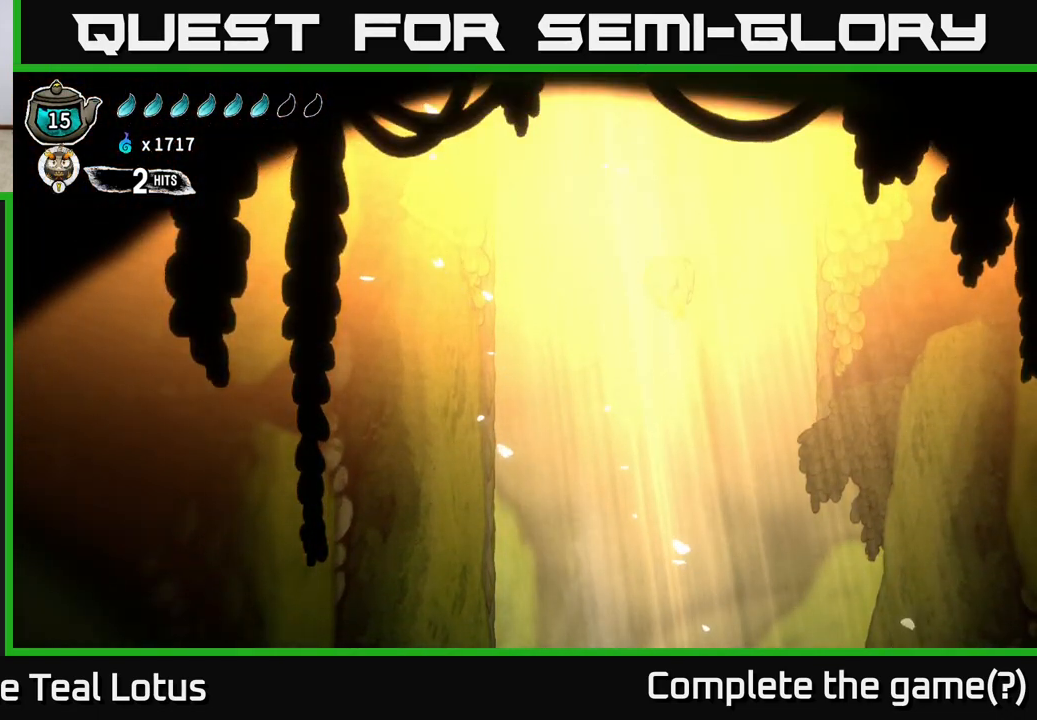
{"buttons": ["L2"], "left_stick": "right", "right_stick": "center", "events": [[317, "left_stick", "center"], [433, "left_stick", "right"]]}
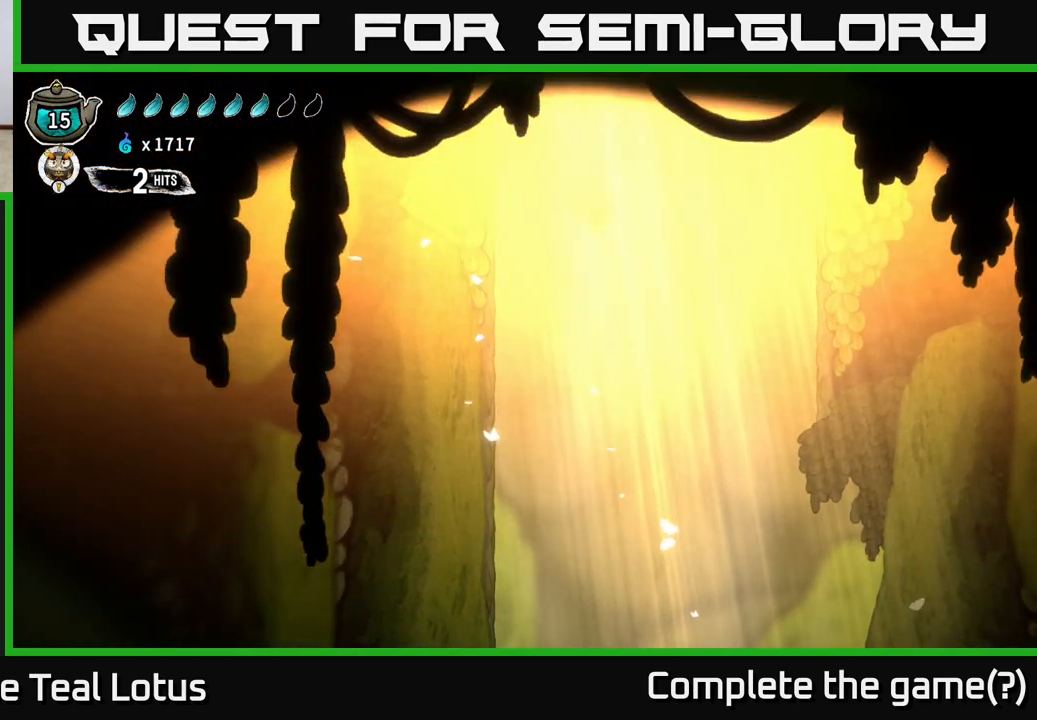
{"buttons": ["L2"], "left_stick": "center", "right_stick": "center", "events": [[100, "left_stick", "center"]]}
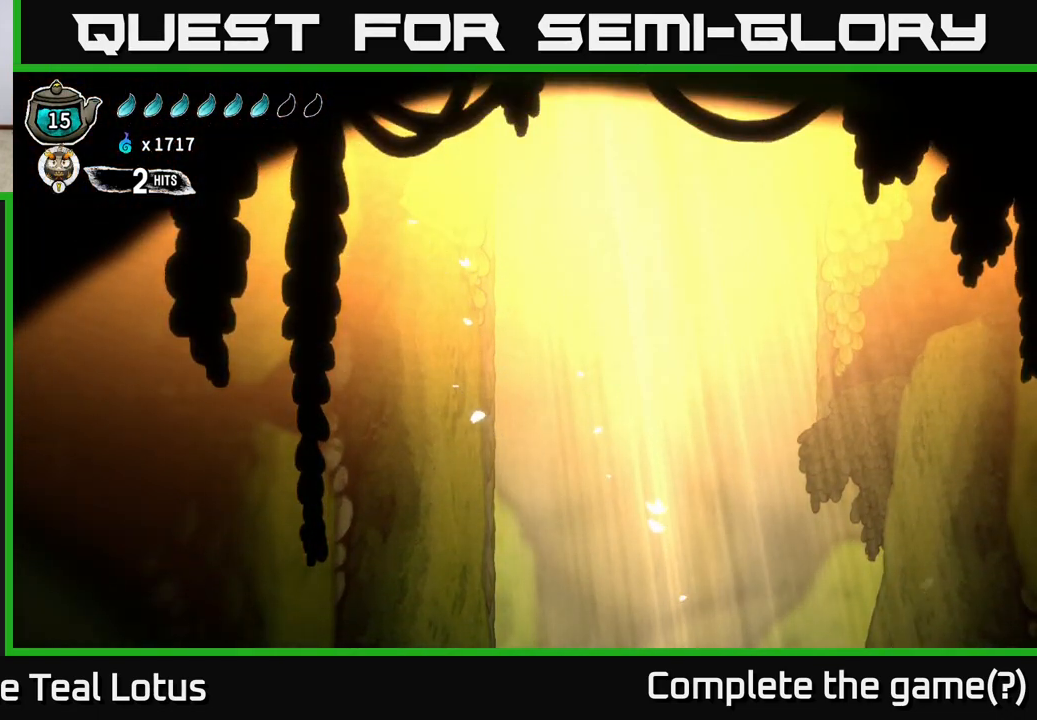
{"buttons": ["L2"], "left_stick": "center", "right_stick": "center", "events": []}
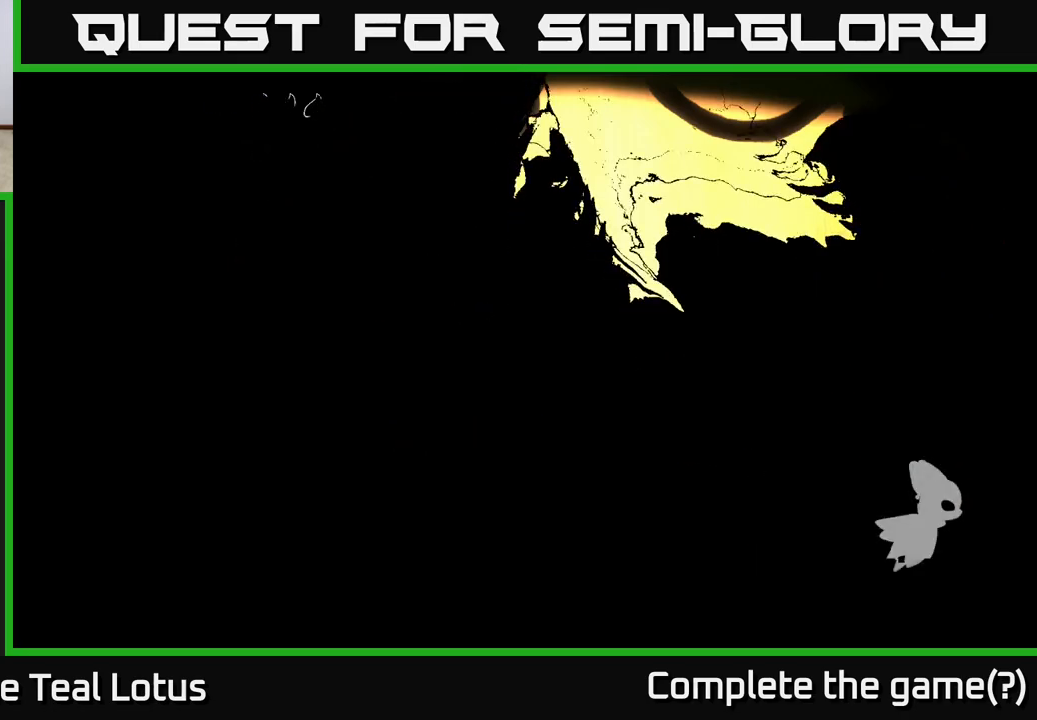
{"buttons": ["L2"], "left_stick": "center", "right_stick": "center", "events": []}
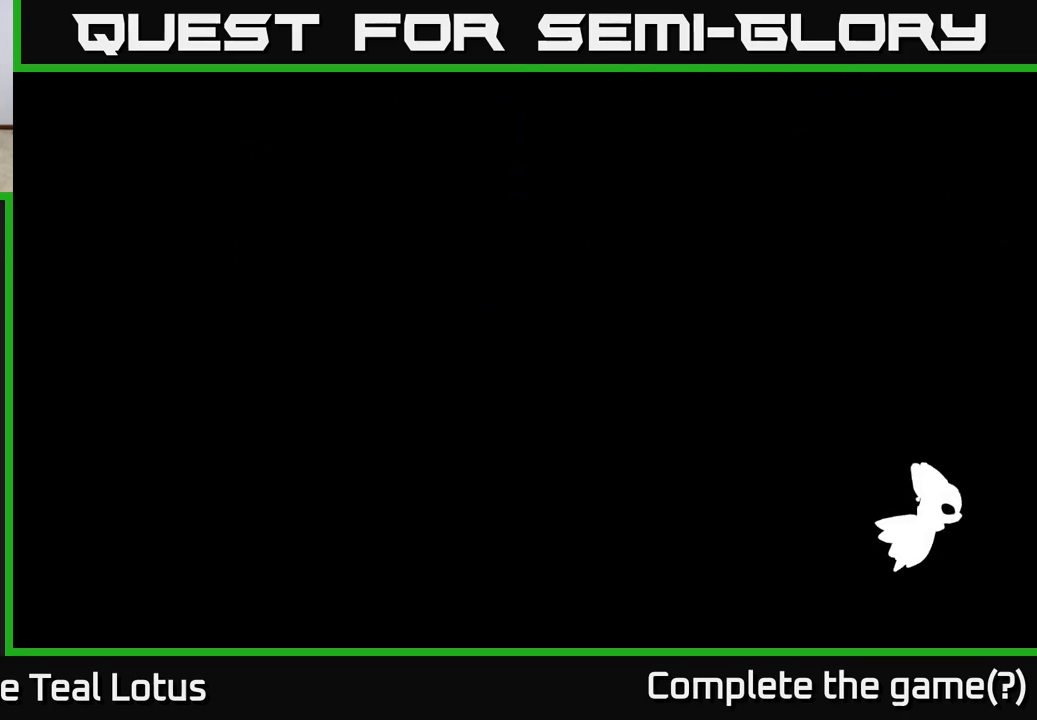
{"buttons": [], "left_stick": "center", "right_stick": "center", "events": [[267, "L2", "up"]]}
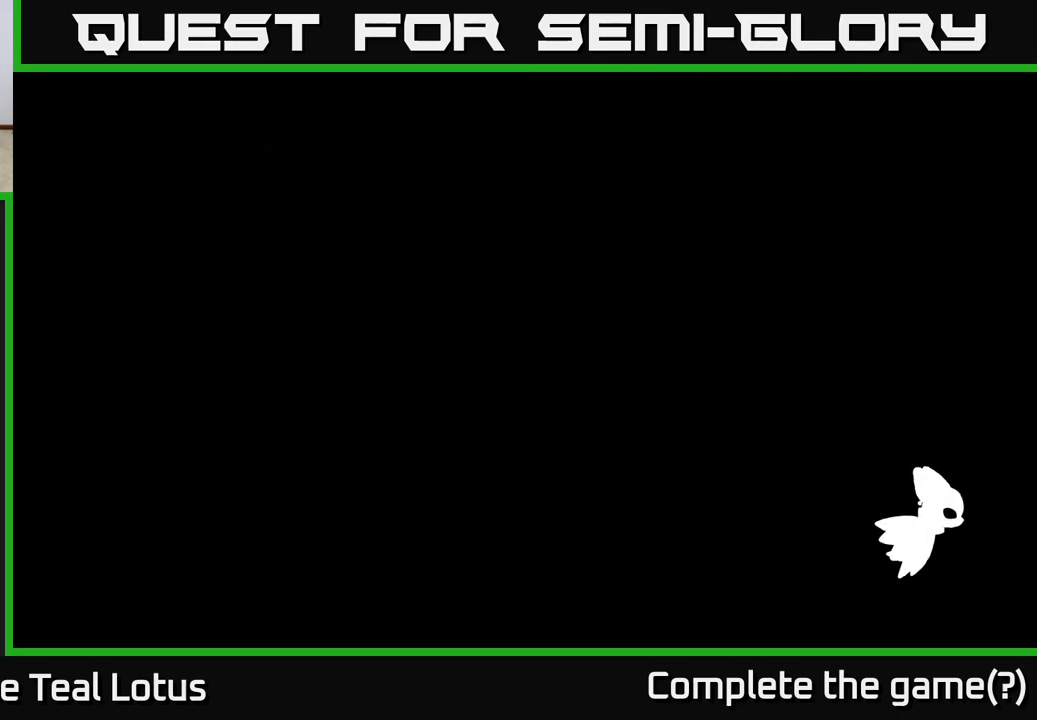
{"buttons": [], "left_stick": "center", "right_stick": "center", "events": []}
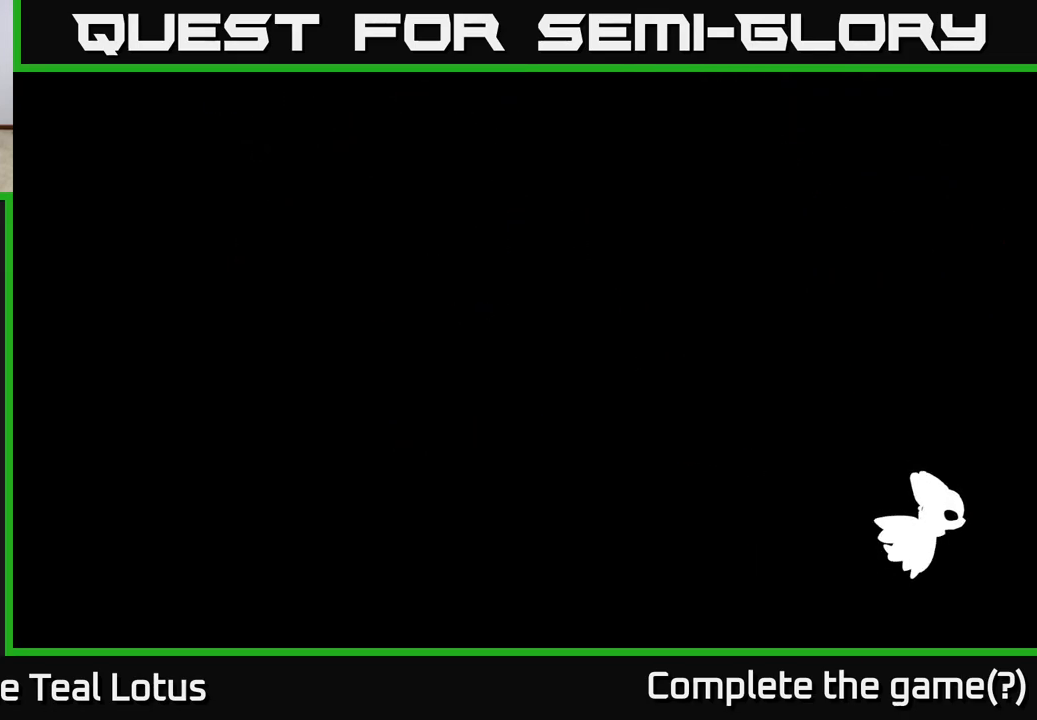
{"buttons": [], "left_stick": "center", "right_stick": "center", "events": []}
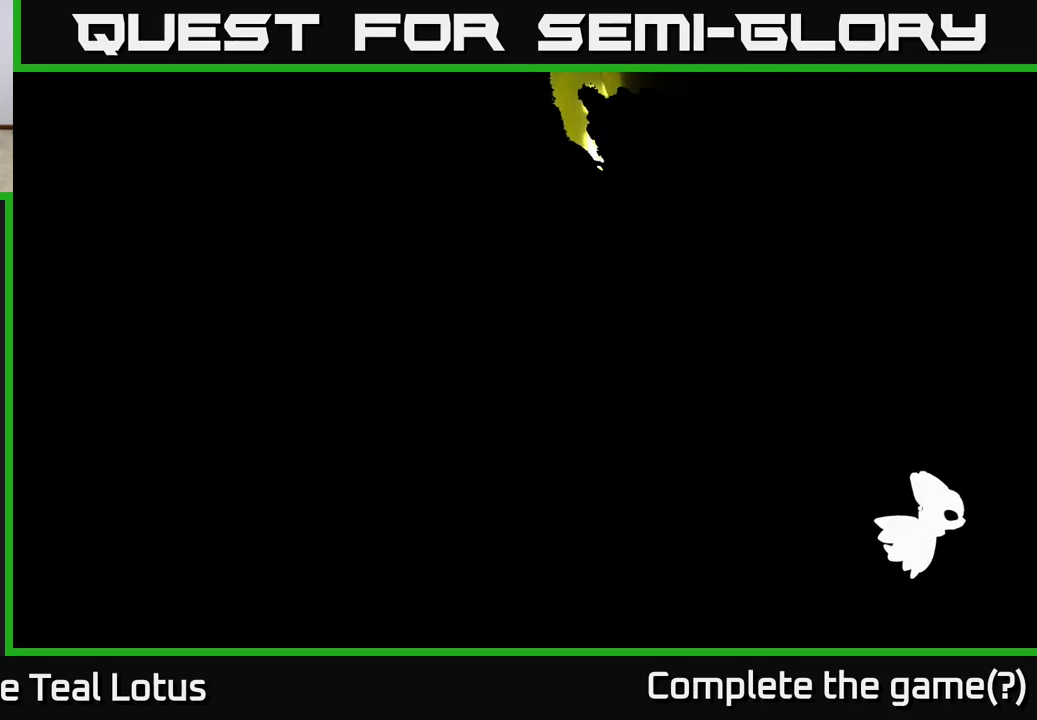
{"buttons": [], "left_stick": "center", "right_stick": "center", "events": []}
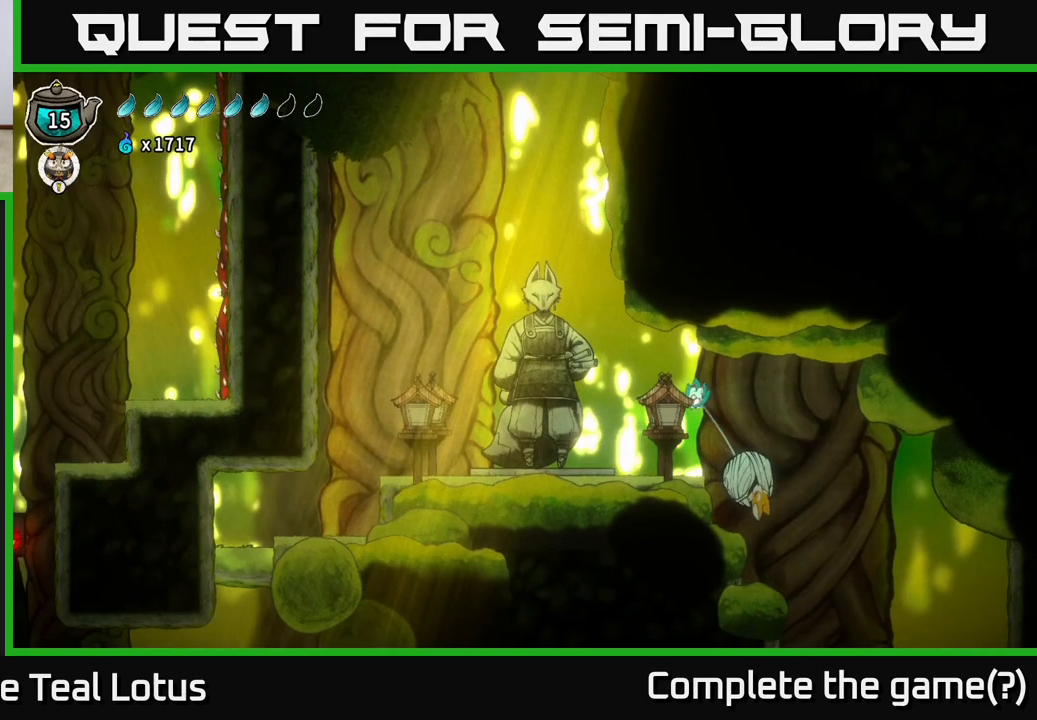
{"buttons": ["L2"], "left_stick": "up-left", "right_stick": "center", "events": [[217, "left_stick", "left"], [283, "L2", "down"], [450, "left_stick", "up-left"]]}
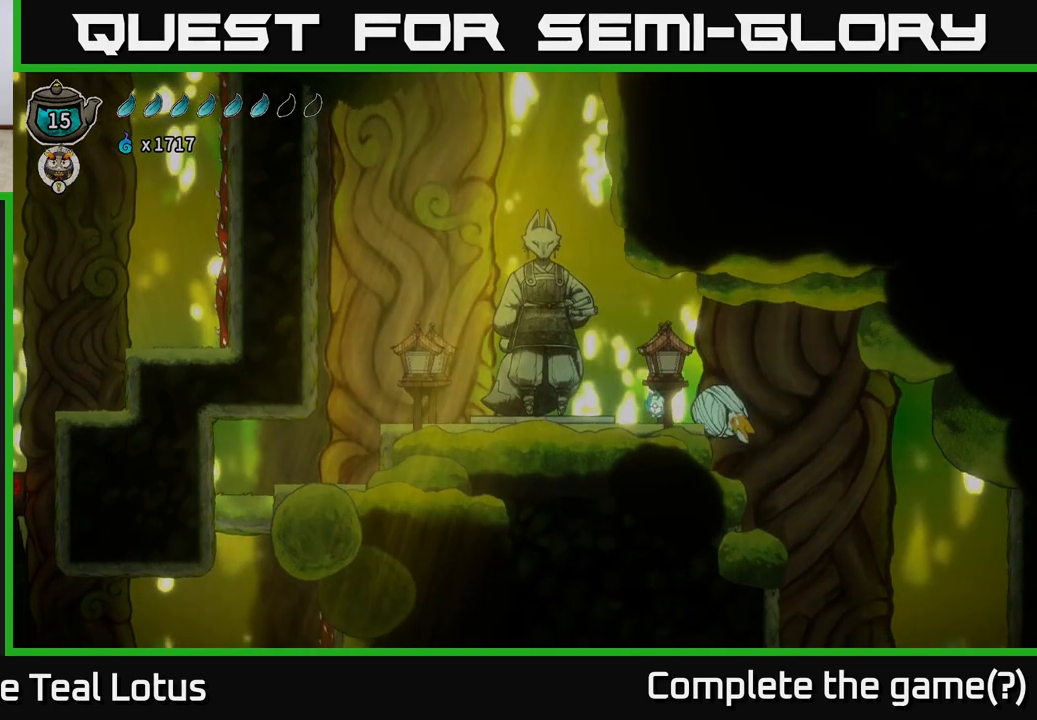
{"buttons": ["L2"], "left_stick": "left", "right_stick": "center", "events": [[233, "left_stick", "up-right"], [283, "left_stick", "up-left"], [350, "left_stick", "left"]]}
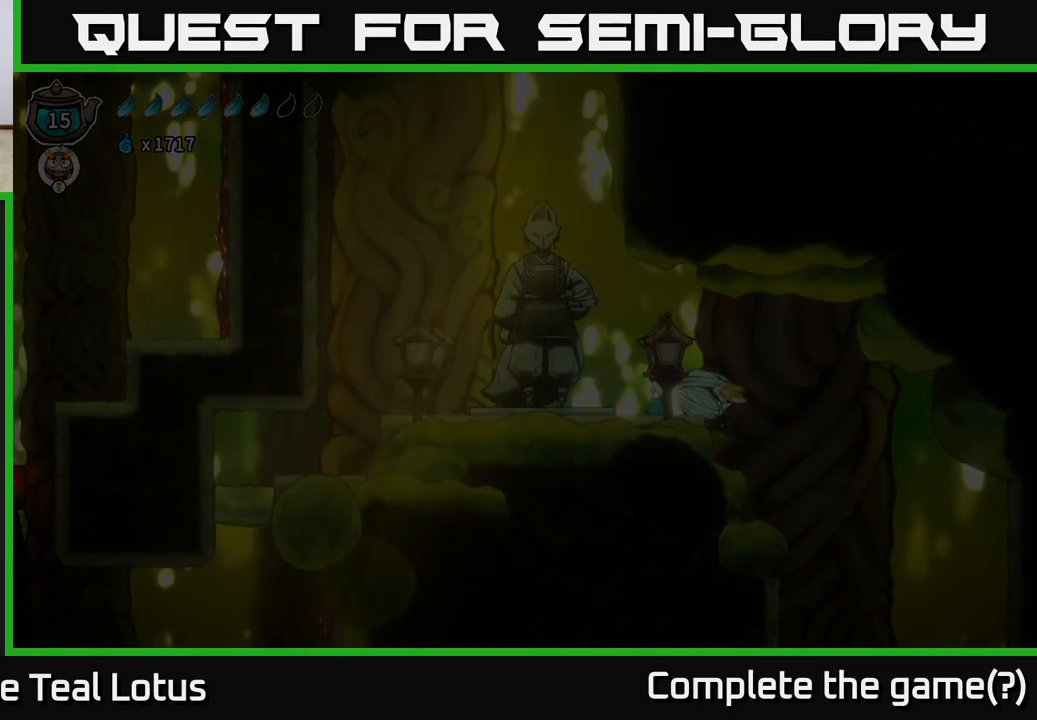
{"buttons": [], "left_stick": "center", "right_stick": "center", "events": [[67, "L2", "up"], [150, "left_stick", "center"]]}